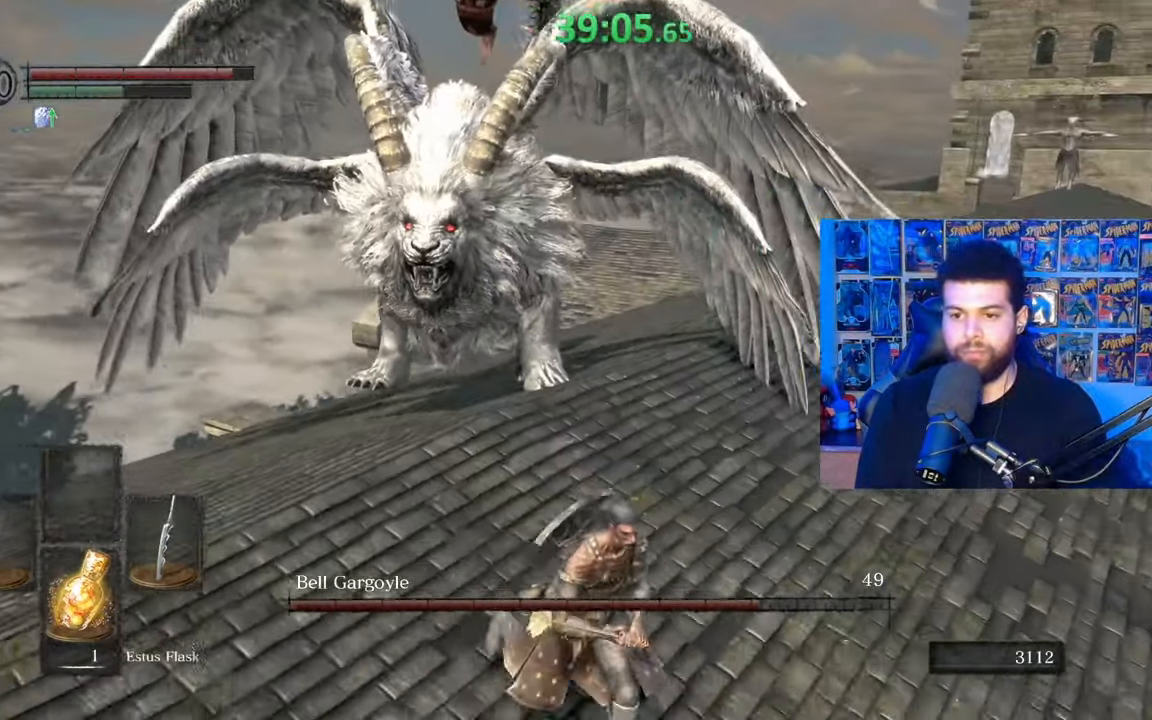
Gameplay with a controller (Xbox layout); each line is a JSON object with the inputs held at the frame after it. "events" lists button and stick changes between this image and that frame as [ms after this image, input, new state], when the widget could be followed in between. Not read: SHARE.
{"buttons": [], "left_stick": "down-right", "right_stick": "up", "events": [[117, "right_stick", "center"], [417, "right_stick", "up-left"], [467, "right_stick", "up"]]}
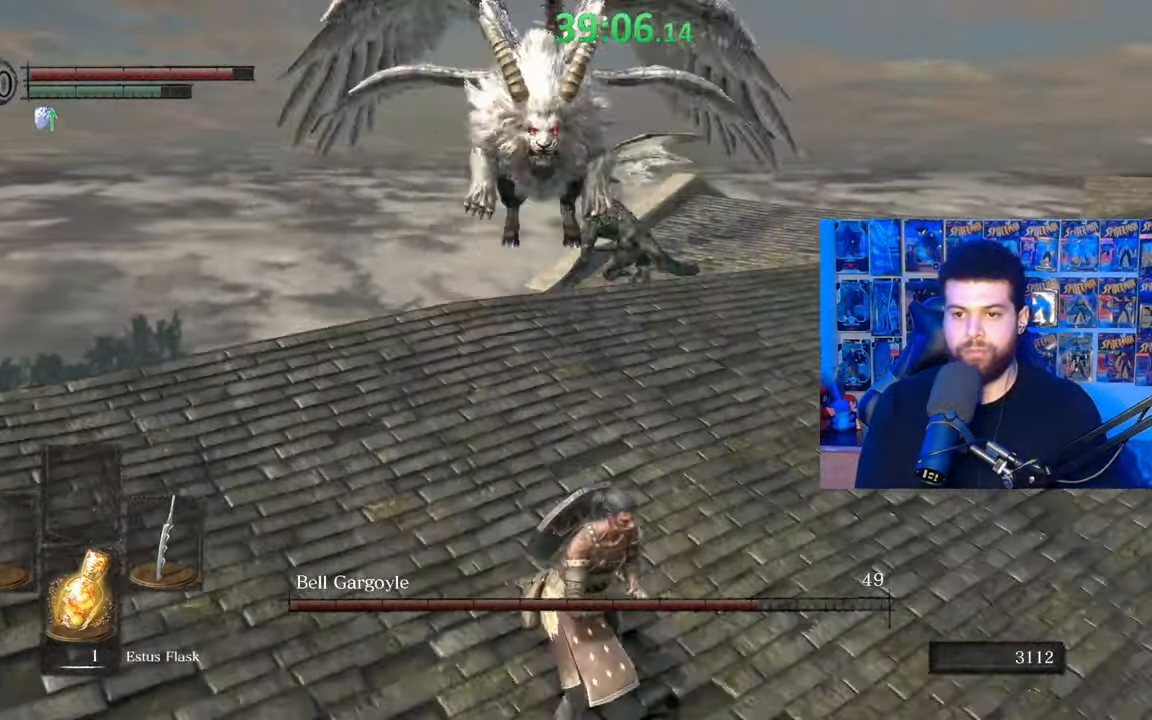
{"buttons": [], "left_stick": "up-right", "right_stick": "center", "events": [[17, "left_stick", "left"], [17, "right_stick", "right"], [67, "right_stick", "center"], [167, "left_stick", "up"], [367, "left_stick", "up-right"]]}
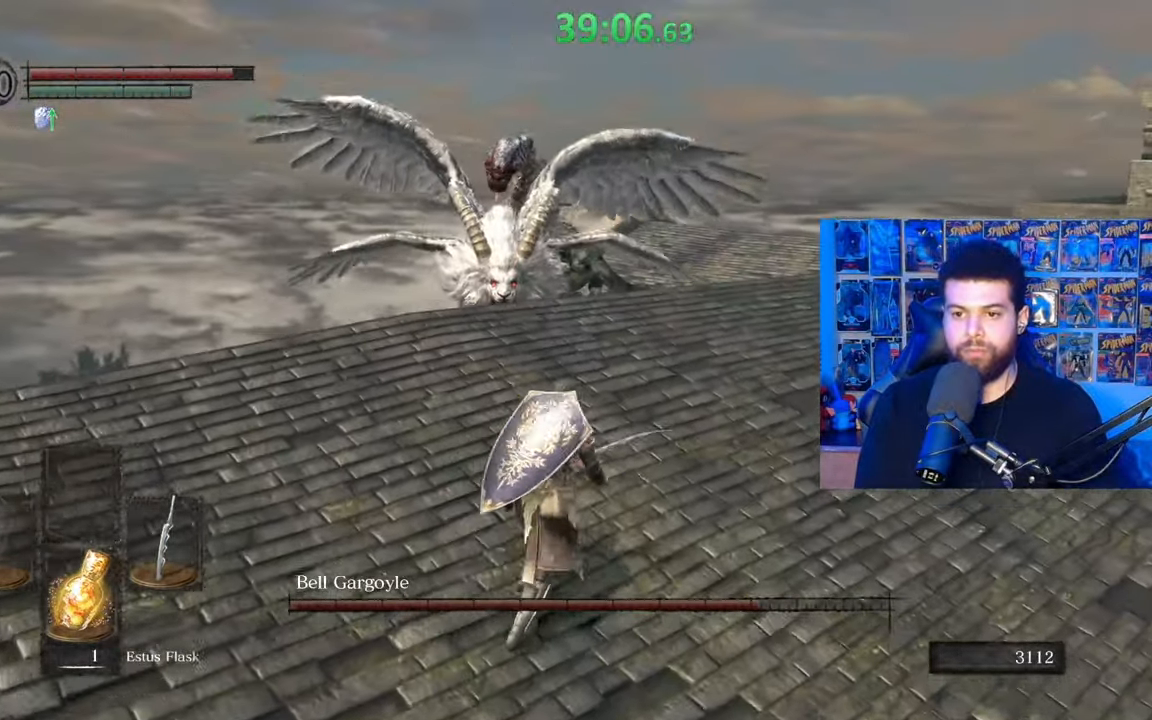
{"buttons": [], "left_stick": "up-right", "right_stick": "center", "events": [[67, "left_stick", "down-right"], [217, "left_stick", "down-left"], [400, "left_stick", "up-left"], [500, "left_stick", "up-right"]]}
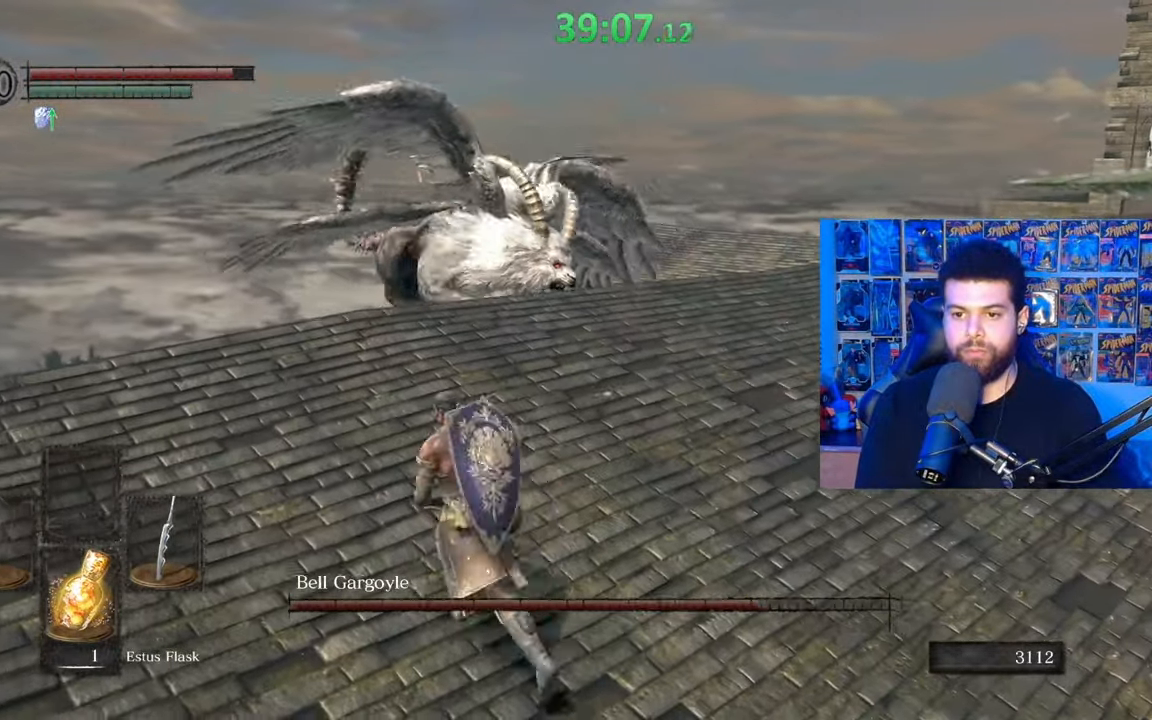
{"buttons": [], "left_stick": "down", "right_stick": "center", "events": [[67, "left_stick", "down-right"], [200, "right_stick", "right"], [217, "left_stick", "down-left"], [367, "right_stick", "center"], [400, "left_stick", "down"]]}
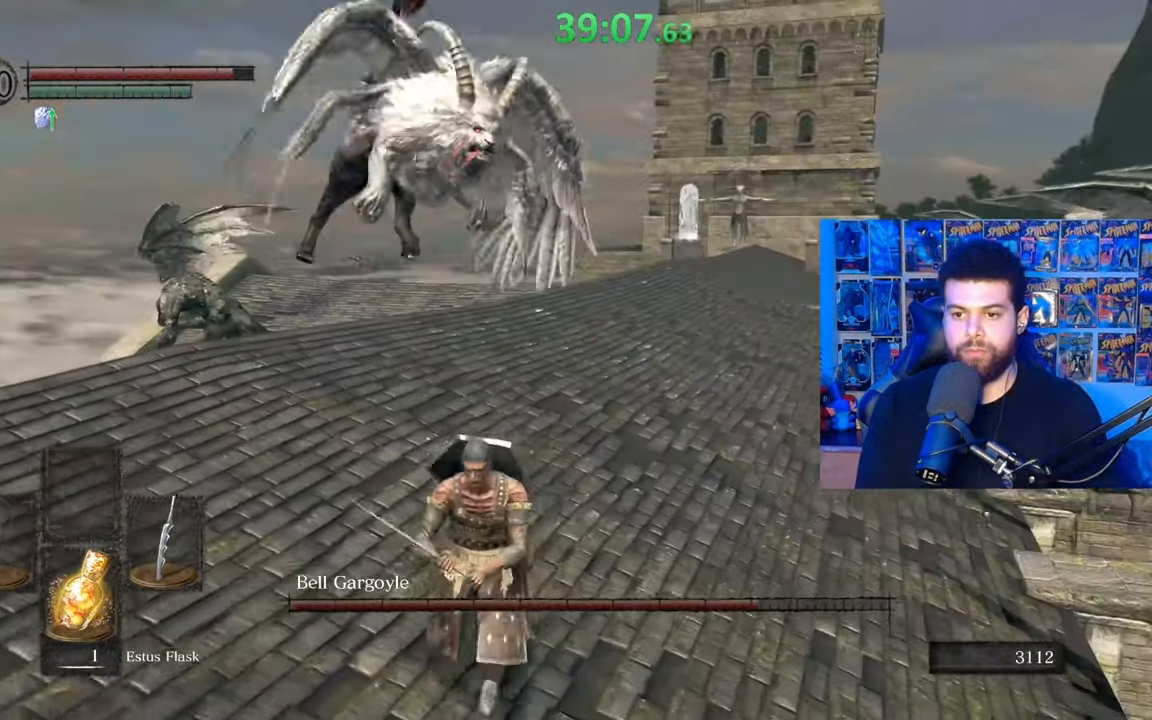
{"buttons": [], "left_stick": "up-left", "right_stick": "center", "events": [[267, "left_stick", "down-left"], [317, "right_stick", "right"], [417, "right_stick", "center"], [450, "left_stick", "up-left"]]}
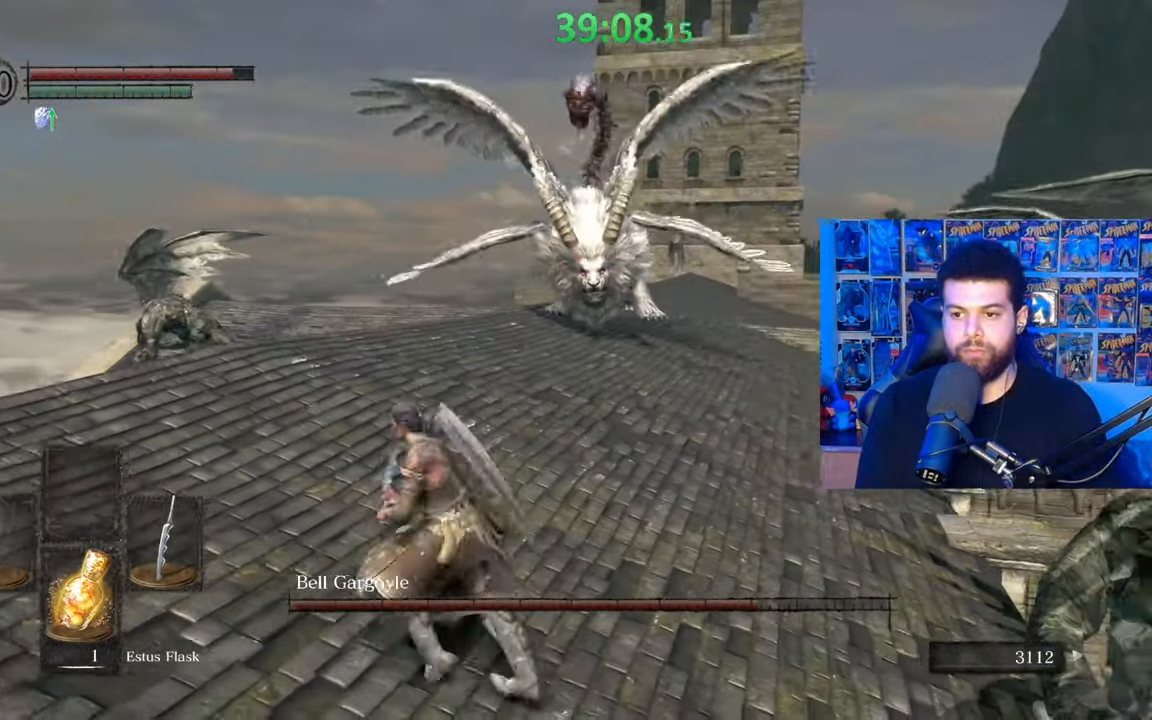
{"buttons": [], "left_stick": "up-left", "right_stick": "center", "events": [[17, "right_stick", "right"], [67, "left_stick", "up-right"], [167, "right_stick", "center"], [217, "left_stick", "down-right"], [317, "left_stick", "down-left"], [467, "left_stick", "up-left"]]}
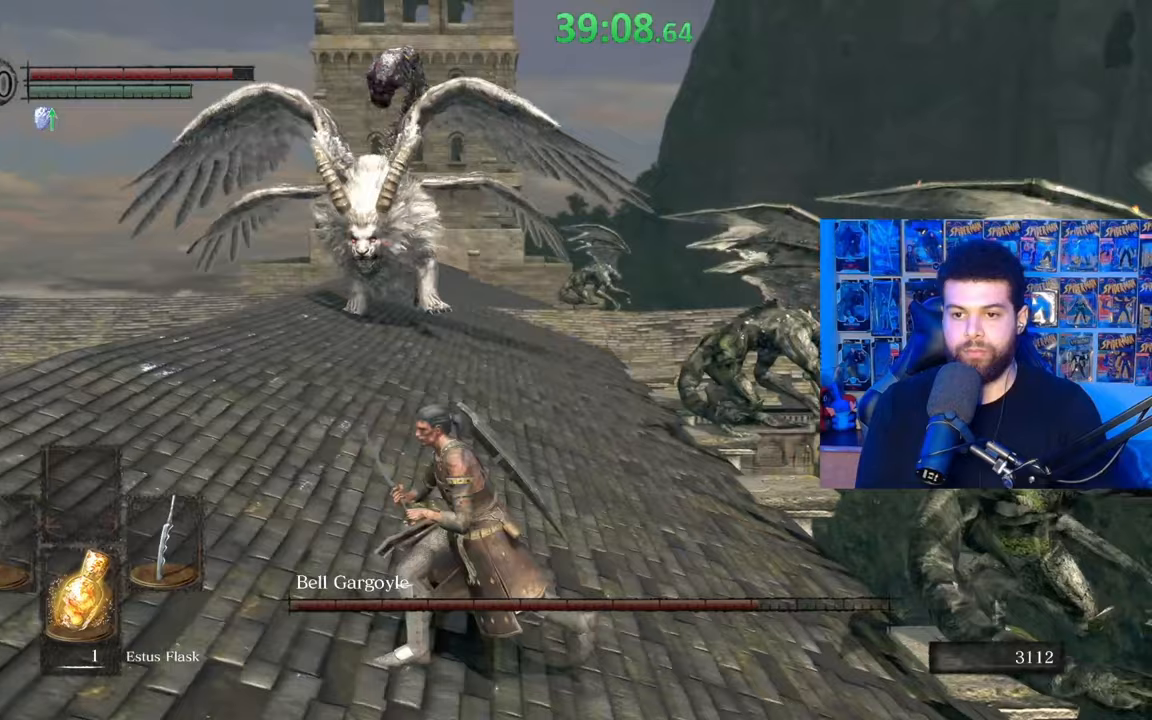
{"buttons": [], "left_stick": "down-left", "right_stick": "right", "events": [[117, "left_stick", "left"], [350, "left_stick", "down-left"], [467, "right_stick", "right"]]}
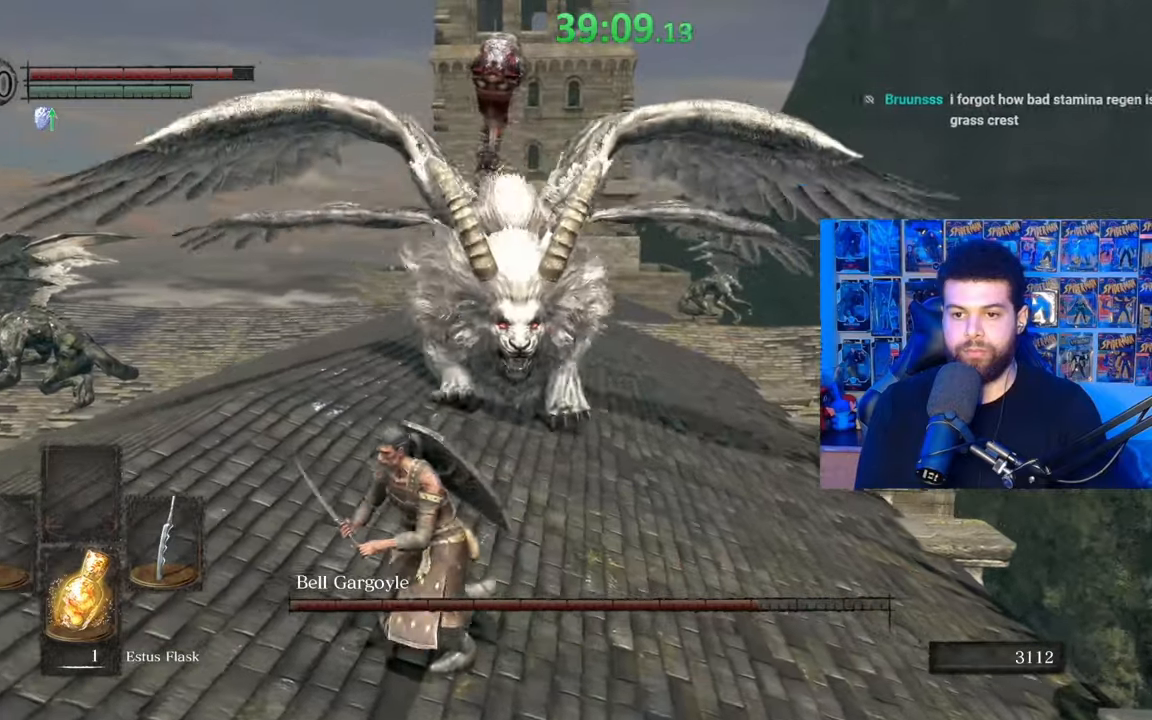
{"buttons": [], "left_stick": "down-left", "right_stick": "center", "events": [[117, "right_stick", "center"]]}
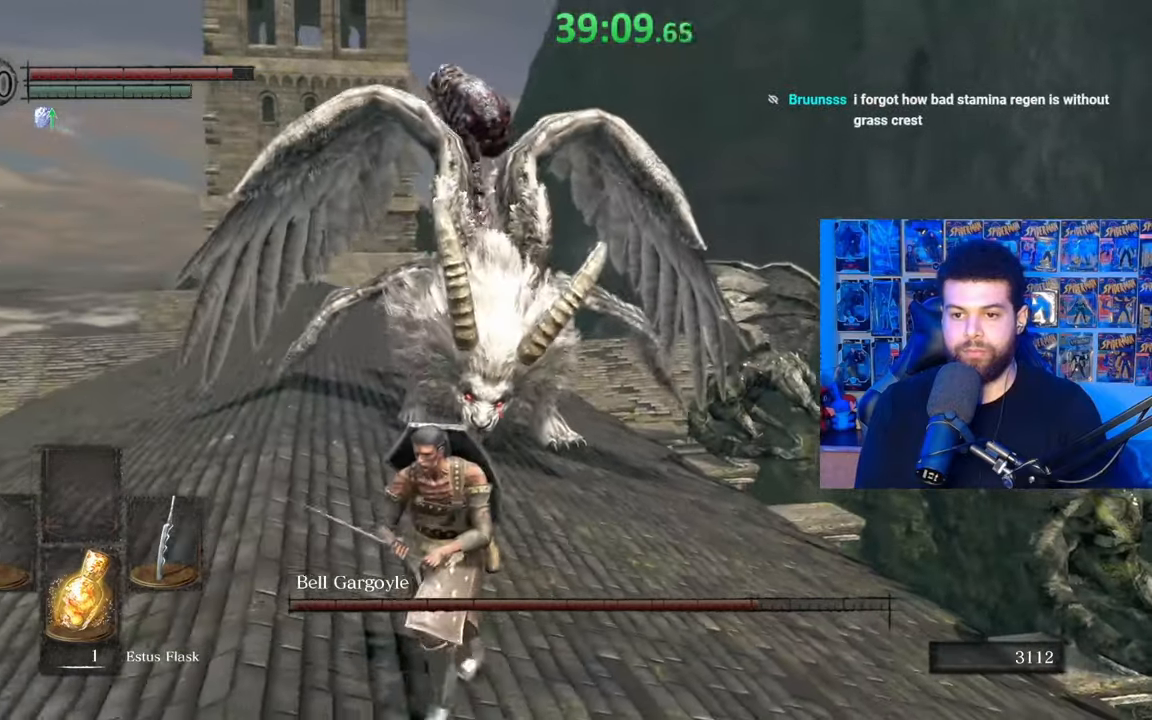
{"buttons": ["B"], "left_stick": "left", "right_stick": "right", "events": [[217, "left_stick", "left"], [300, "B", "down"], [467, "right_stick", "right"]]}
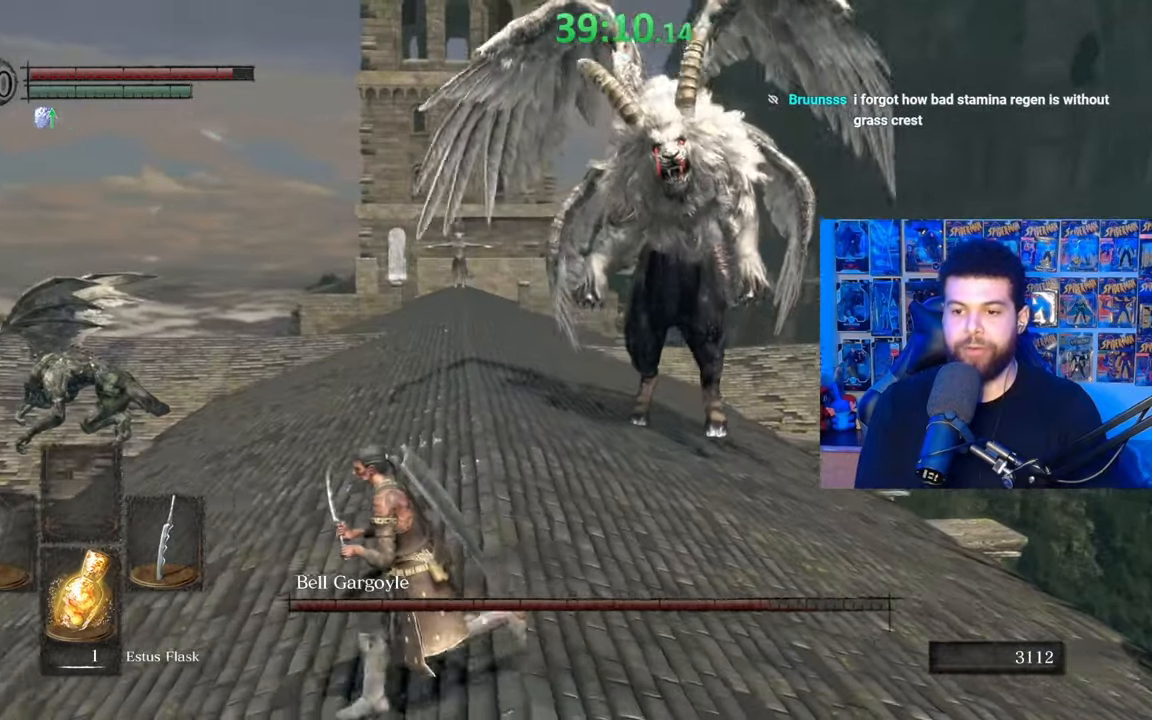
{"buttons": ["B"], "left_stick": "left", "right_stick": "center", "events": [[117, "right_stick", "center"], [350, "right_stick", "right"], [450, "right_stick", "center"]]}
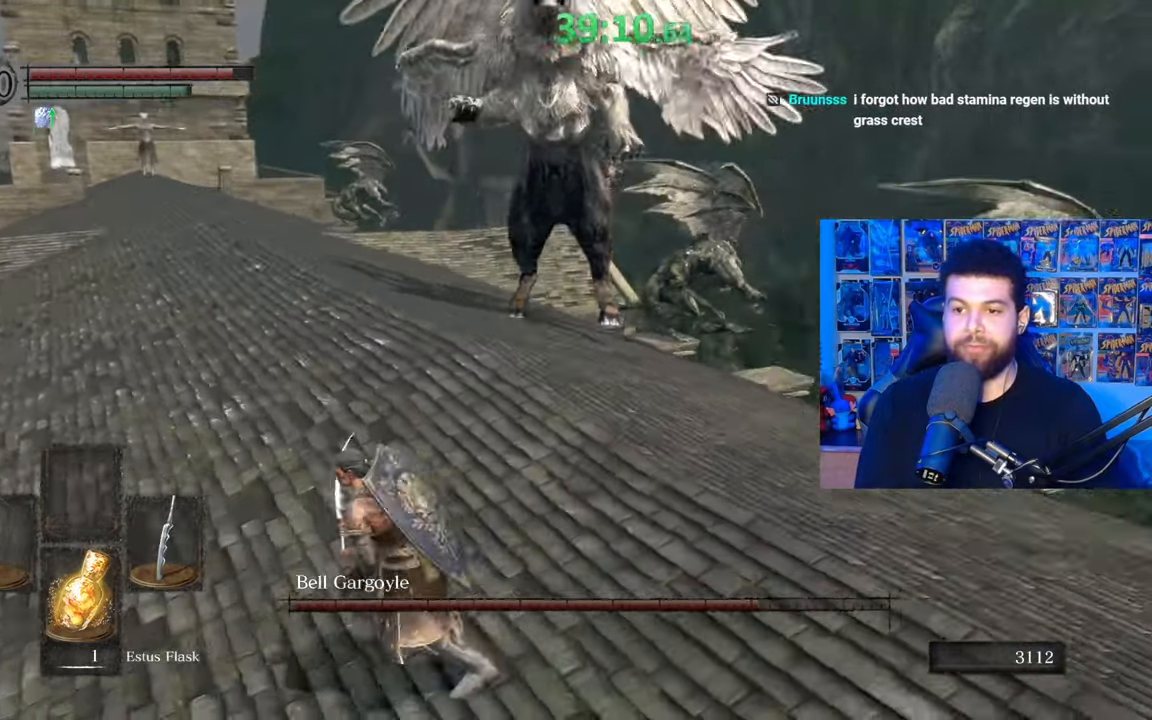
{"buttons": [], "left_stick": "left", "right_stick": "center", "events": [[117, "B", "up"], [300, "B", "down"], [467, "B", "up"]]}
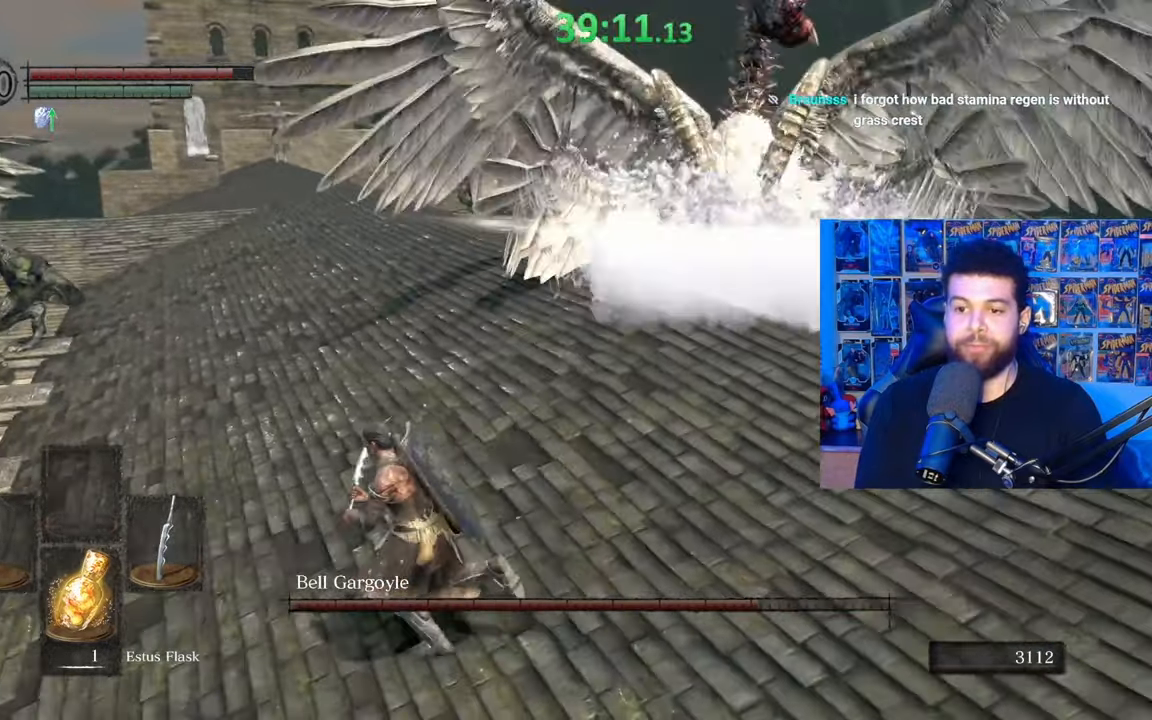
{"buttons": ["B"], "left_stick": "up-right", "right_stick": "center", "events": [[67, "left_stick", "center"], [100, "right_stick", "right"], [267, "left_stick", "up-right"], [350, "right_stick", "center"], [400, "B", "down"]]}
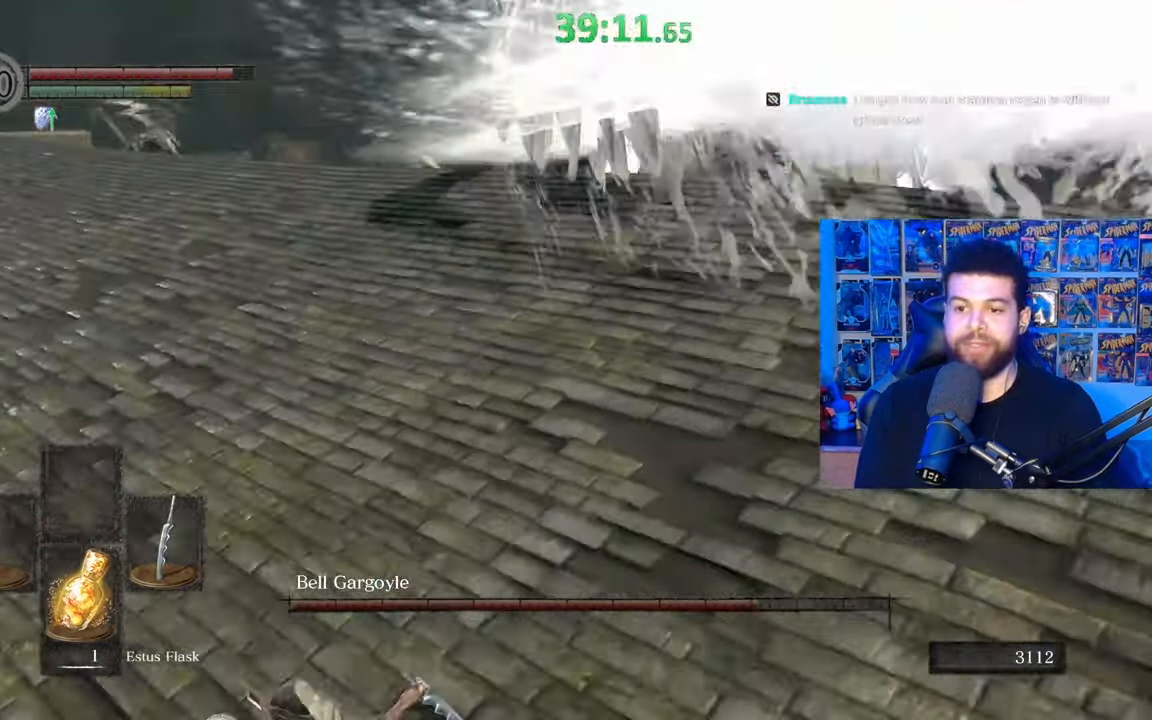
{"buttons": ["B"], "left_stick": "up", "right_stick": "center", "events": [[117, "right_stick", "right"], [267, "right_stick", "center"], [500, "left_stick", "up"]]}
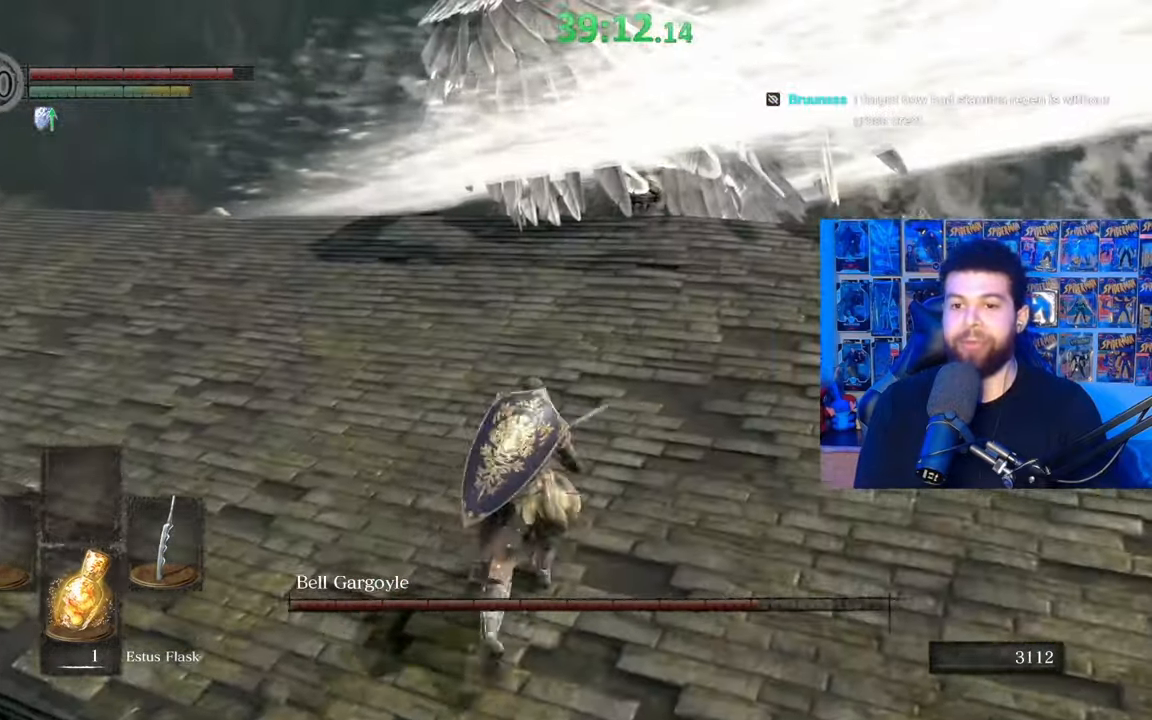
{"buttons": [], "left_stick": "right", "right_stick": "left", "events": [[100, "B", "up"], [350, "left_stick", "right"], [400, "right_stick", "left"]]}
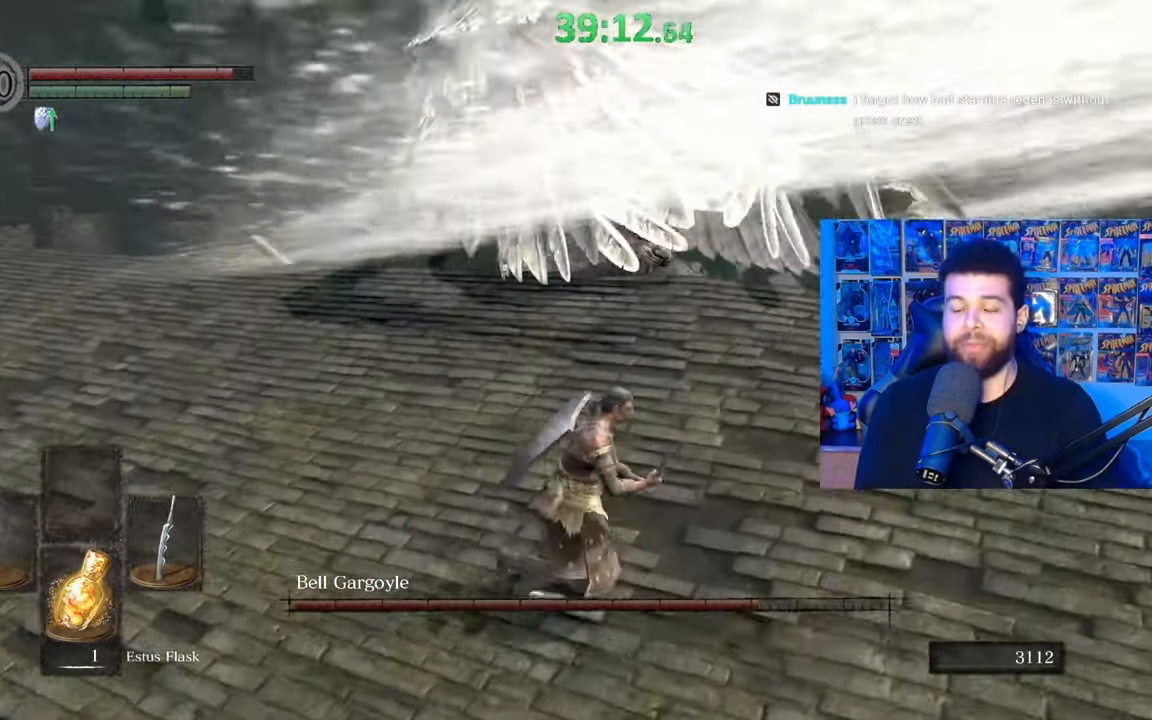
{"buttons": [], "left_stick": "right", "right_stick": "left", "events": [[17, "right_stick", "center"], [217, "left_stick", "center"], [467, "left_stick", "right"], [467, "right_stick", "left"]]}
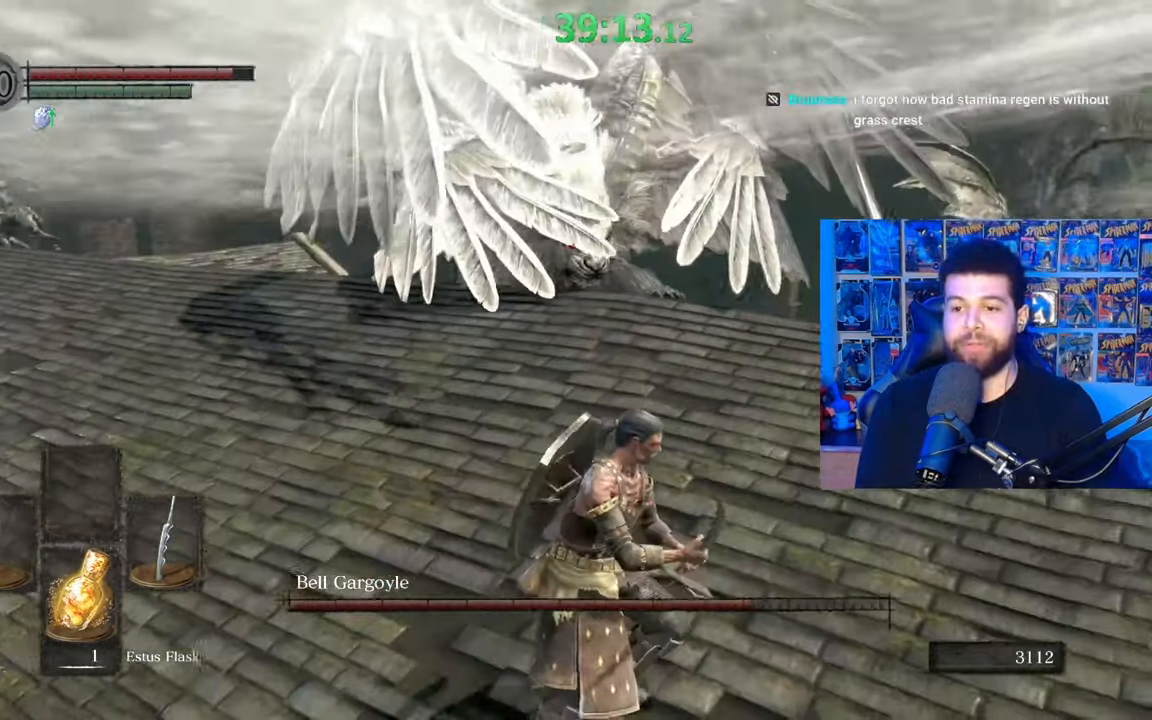
{"buttons": [], "left_stick": "right", "right_stick": "center", "events": [[17, "left_stick", "up-right"], [150, "right_stick", "center"], [400, "left_stick", "right"]]}
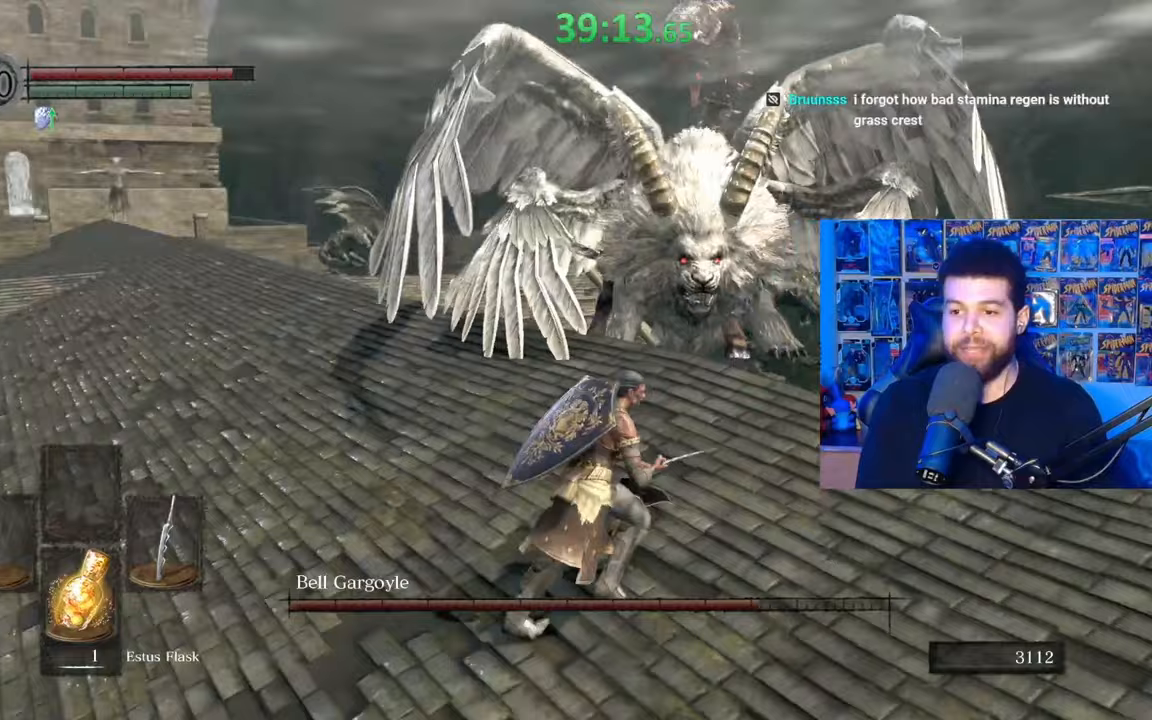
{"buttons": [], "left_stick": "down-left", "right_stick": "center", "events": [[117, "right_stick", "left"], [217, "left_stick", "down-right"], [250, "right_stick", "center"], [417, "left_stick", "down-left"]]}
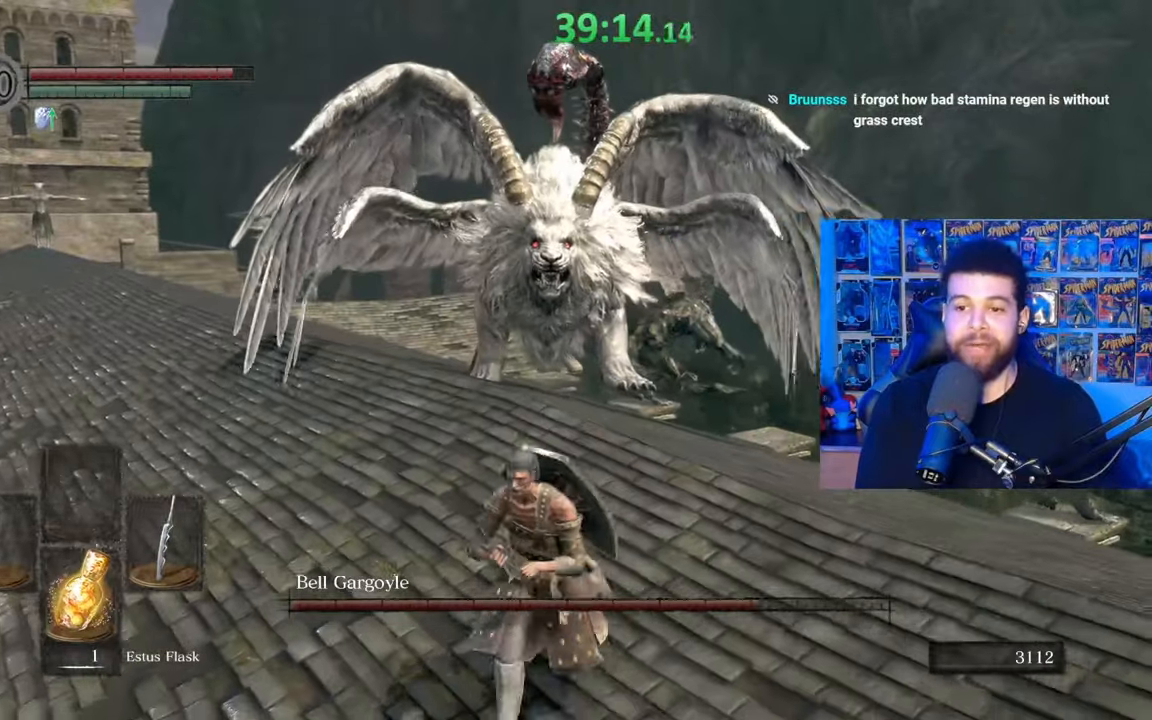
{"buttons": [], "left_stick": "up-left", "right_stick": "right", "events": [[367, "left_stick", "left"], [417, "right_stick", "right"], [467, "left_stick", "up-left"]]}
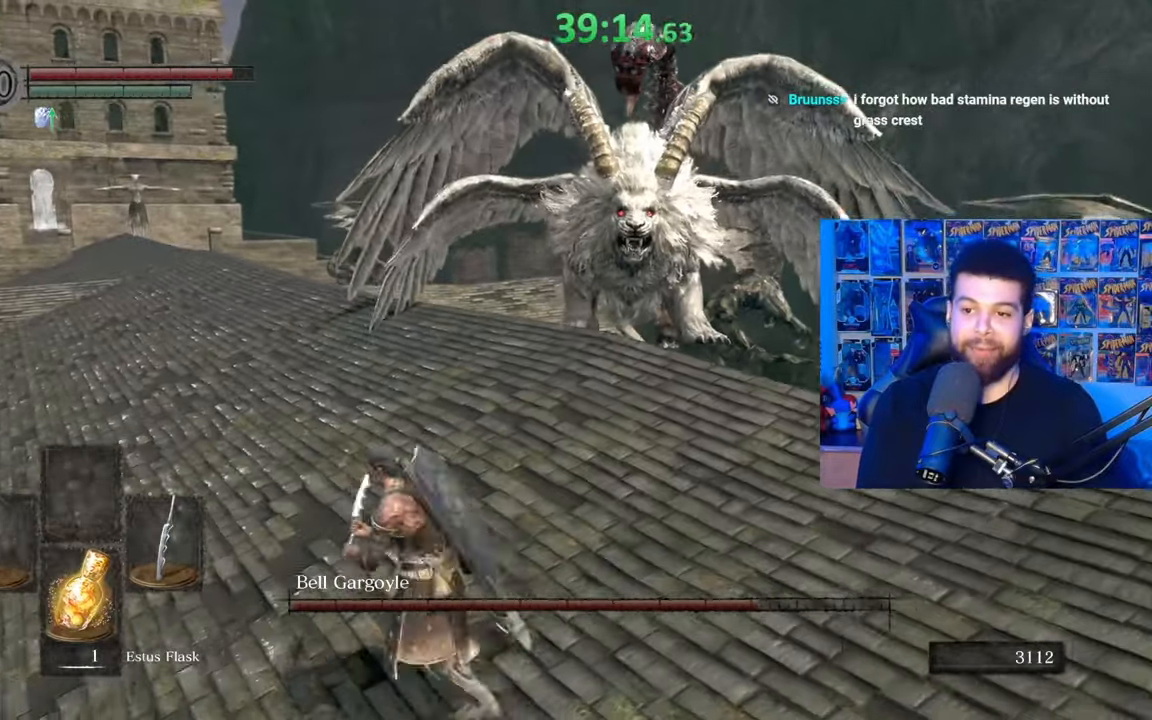
{"buttons": [], "left_stick": "up", "right_stick": "up-right", "events": [[67, "left_stick", "left"], [217, "left_stick", "down"], [267, "left_stick", "down-right"], [417, "left_stick", "up-right"], [450, "right_stick", "up-right"], [500, "left_stick", "up"]]}
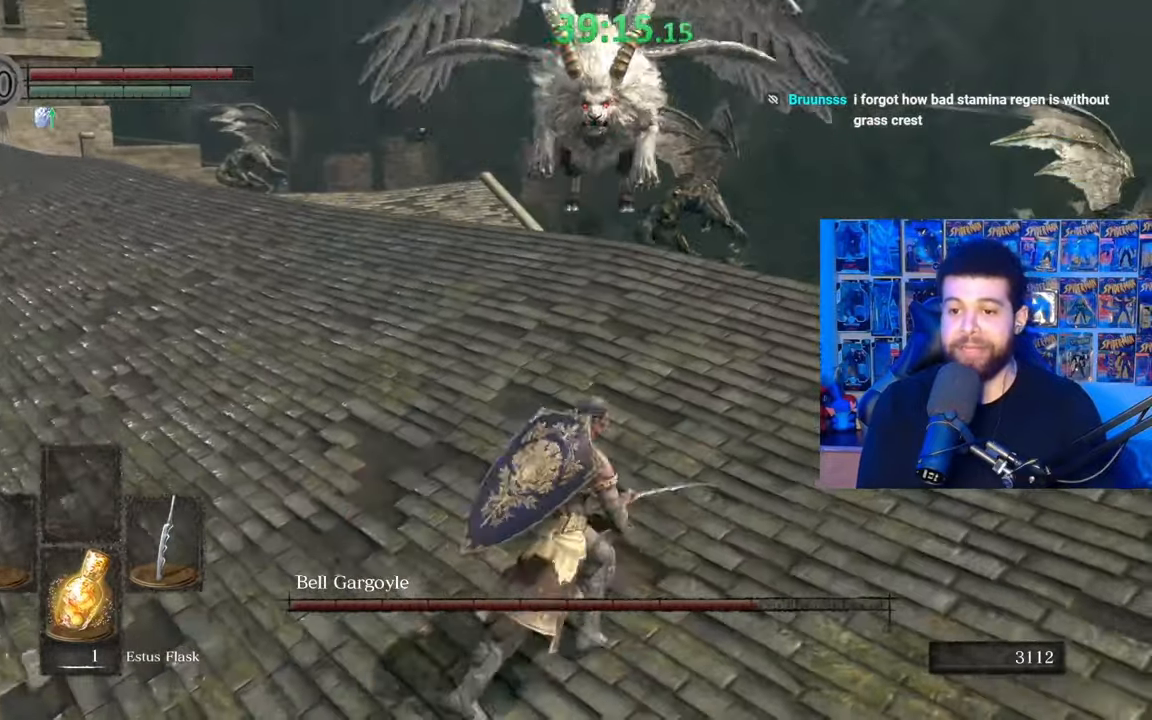
{"buttons": [], "left_stick": "up-right", "right_stick": "center", "events": [[67, "right_stick", "center"], [317, "right_stick", "left"], [417, "left_stick", "up-right"], [467, "right_stick", "center"]]}
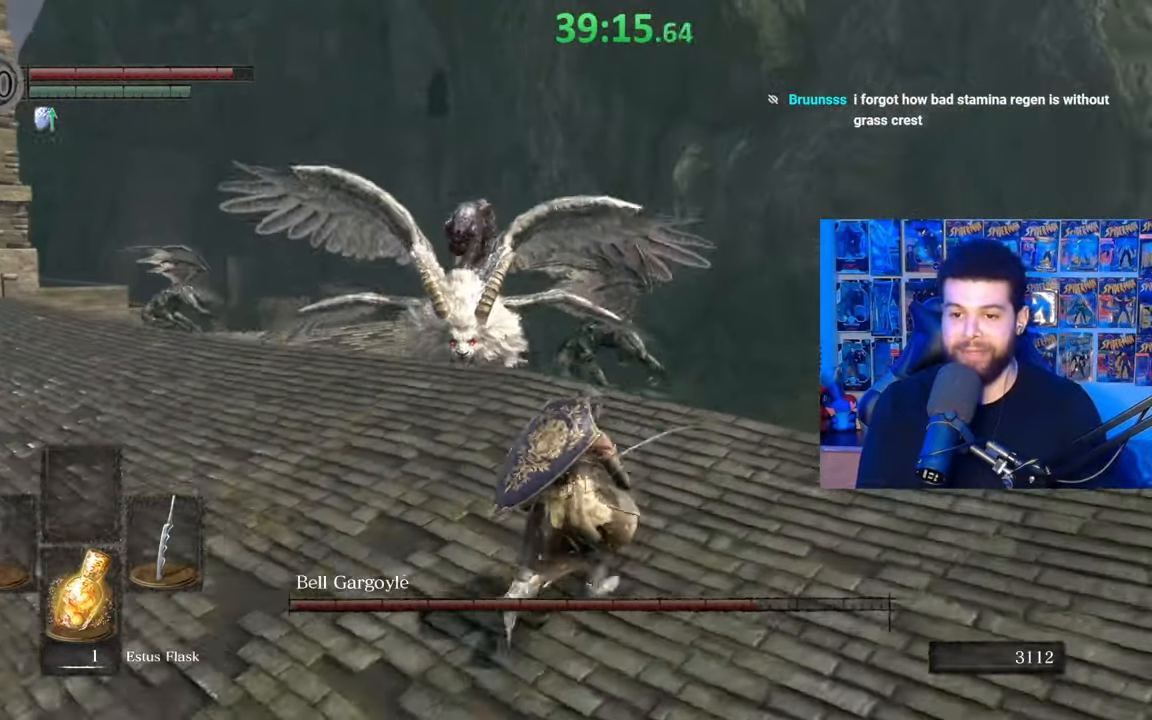
{"buttons": [], "left_stick": "left", "right_stick": "center", "events": [[317, "left_stick", "up"], [467, "left_stick", "left"]]}
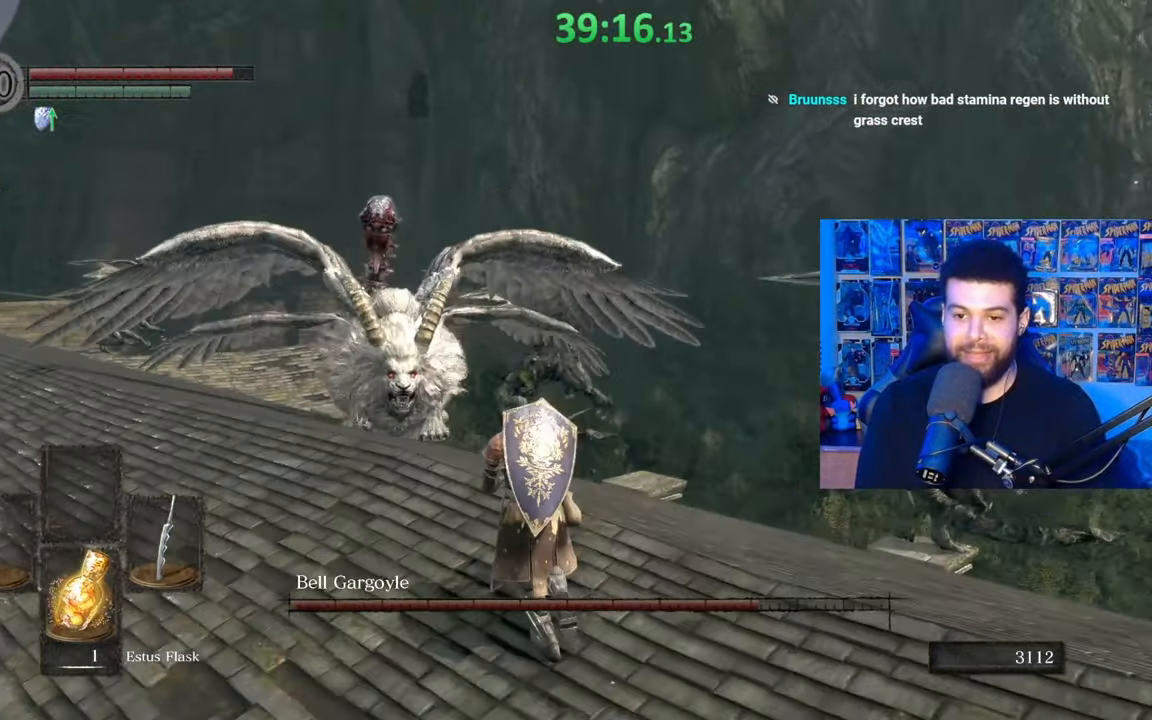
{"buttons": [], "left_stick": "down", "right_stick": "center", "events": [[67, "right_stick", "left"], [117, "left_stick", "down"], [217, "right_stick", "center"]]}
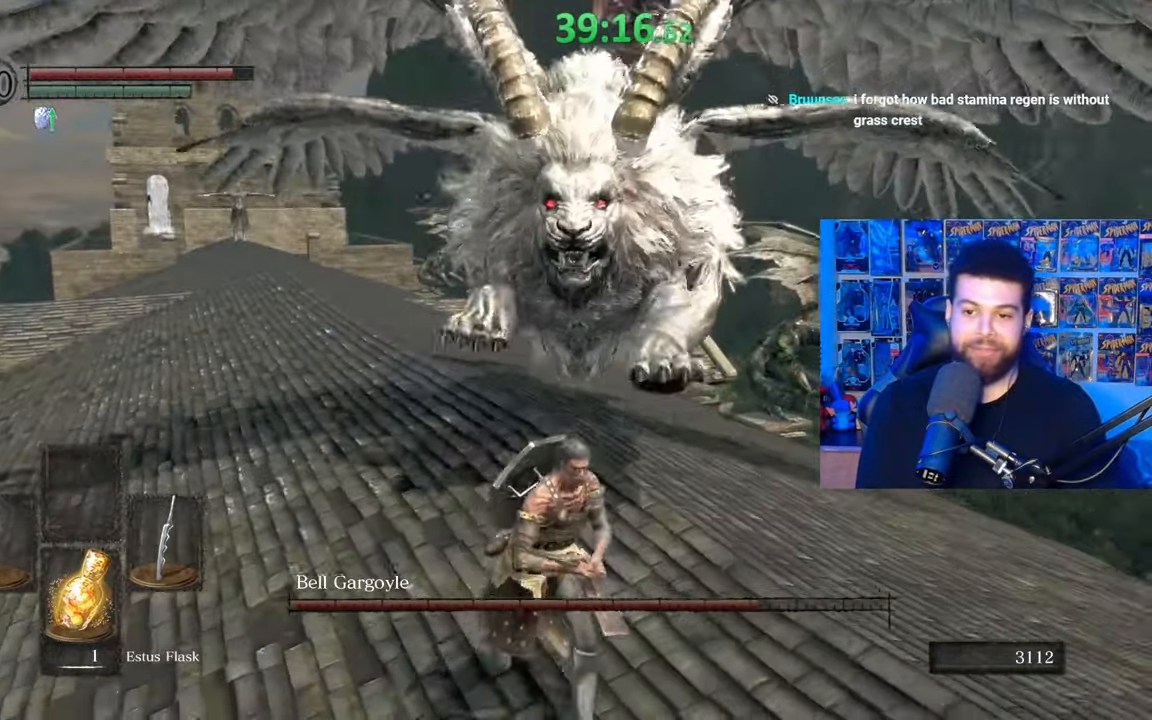
{"buttons": [], "left_stick": "down-left", "right_stick": "center", "events": [[17, "left_stick", "down-left"], [267, "right_stick", "right"], [317, "right_stick", "center"]]}
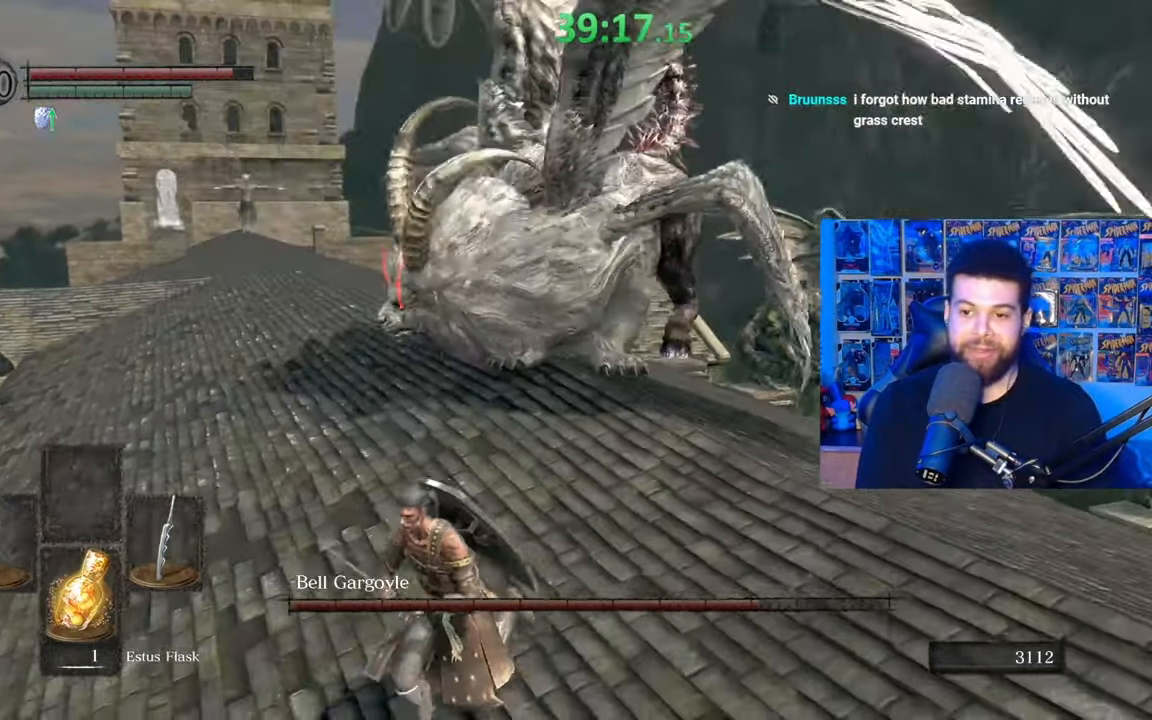
{"buttons": [], "left_stick": "down", "right_stick": "center", "events": [[167, "right_stick", "right"], [367, "left_stick", "down"], [367, "right_stick", "center"]]}
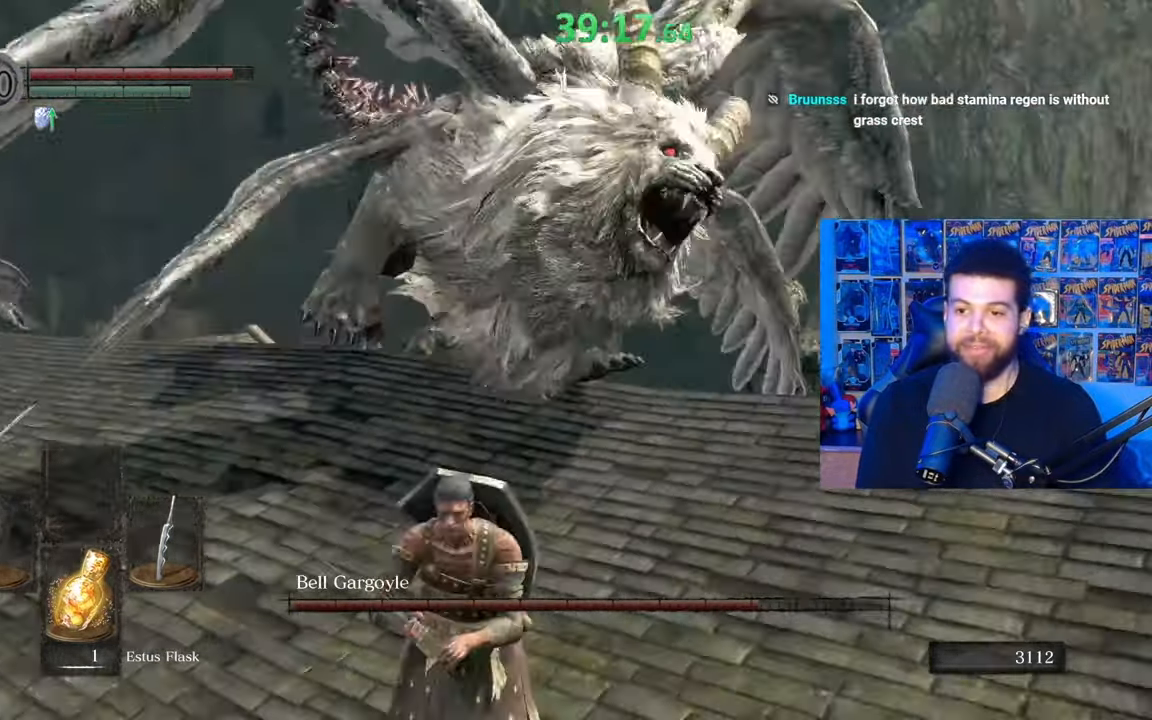
{"buttons": [], "left_stick": "down-left", "right_stick": "center", "events": [[233, "left_stick", "down-left"]]}
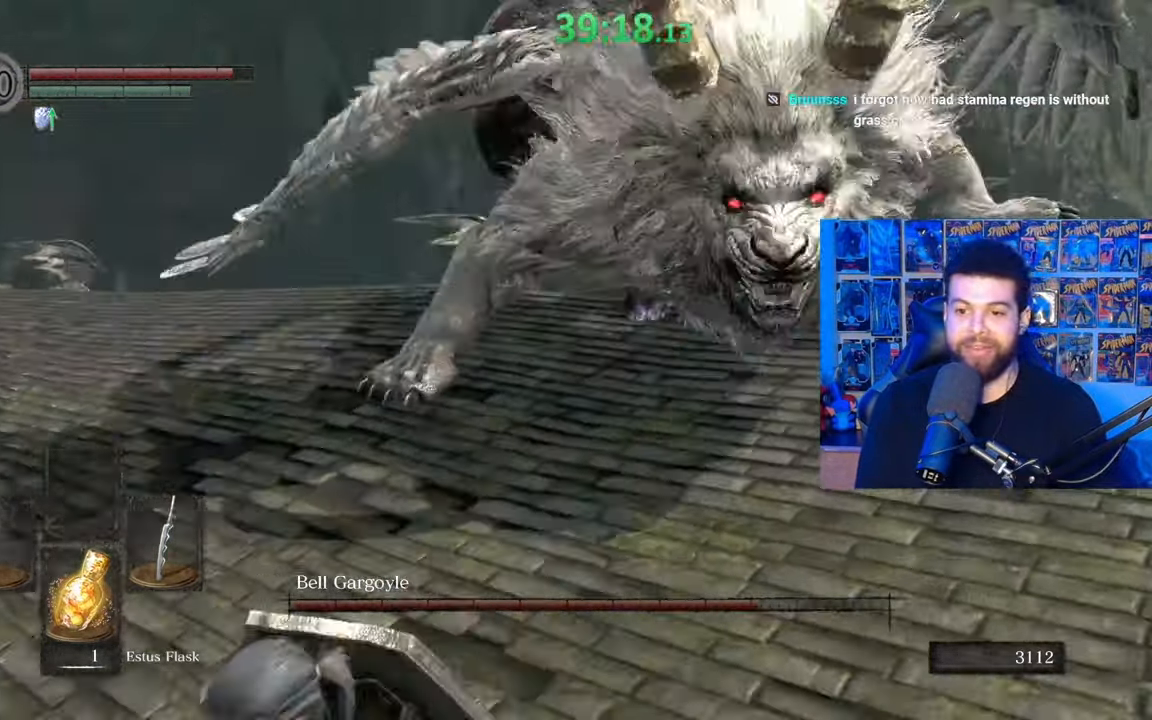
{"buttons": [], "left_stick": "up-right", "right_stick": "center", "events": [[67, "right_stick", "right"], [200, "left_stick", "right"], [200, "right_stick", "center"], [417, "left_stick", "up-right"]]}
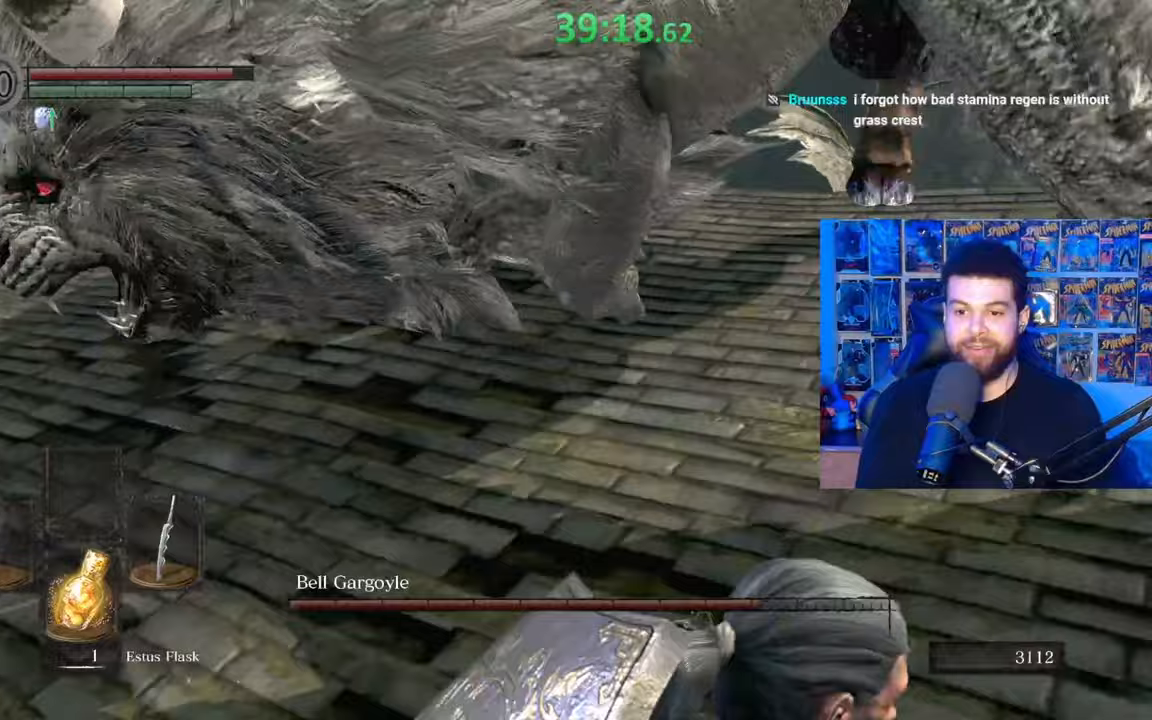
{"buttons": [], "left_stick": "up-right", "right_stick": "center", "events": [[17, "B", "down"], [150, "B", "up"], [217, "right_stick", "left"], [400, "right_stick", "center"]]}
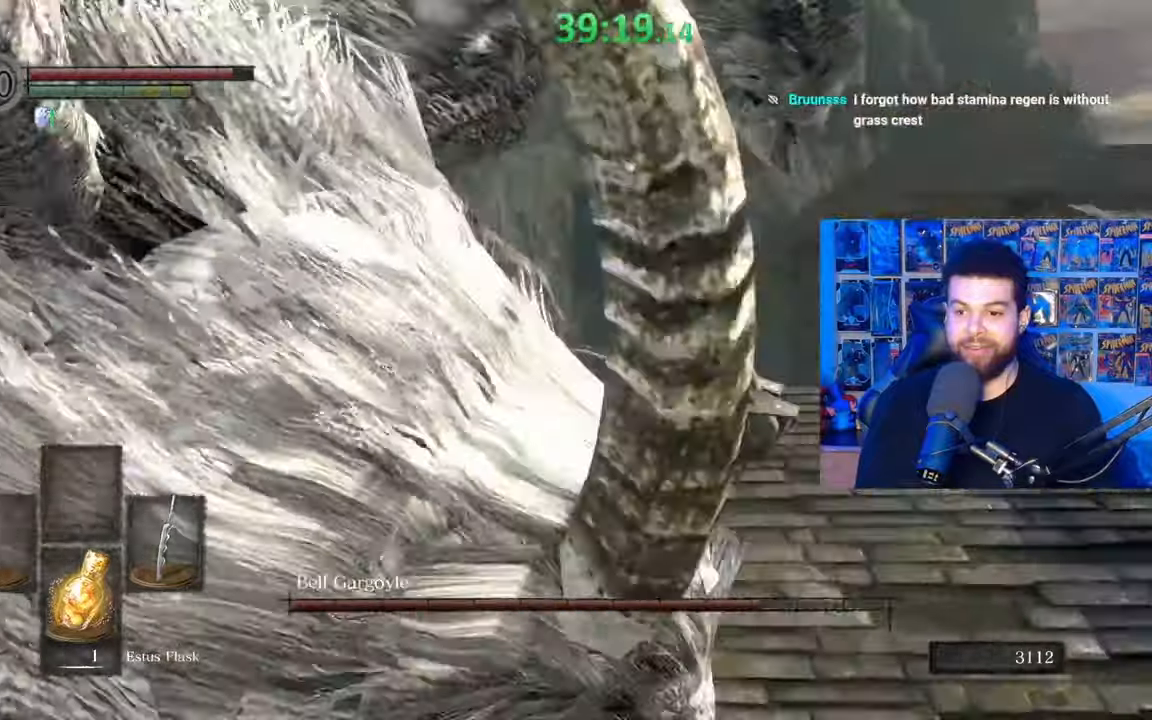
{"buttons": [], "left_stick": "up-left", "right_stick": "down-left", "events": [[50, "left_stick", "up"], [167, "B", "down"], [217, "left_stick", "up-left"], [300, "B", "up"], [350, "right_stick", "down-left"]]}
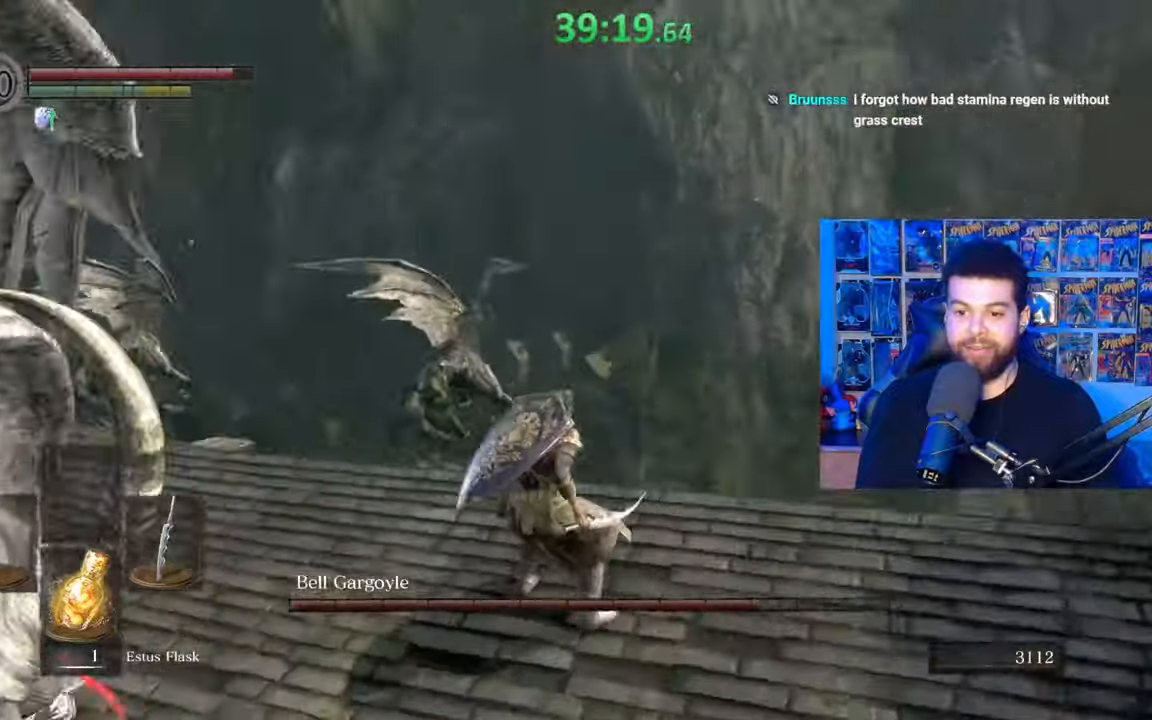
{"buttons": [], "left_stick": "center", "right_stick": "down-left", "events": [[17, "left_stick", "up"], [267, "left_stick", "up-right"], [367, "left_stick", "center"]]}